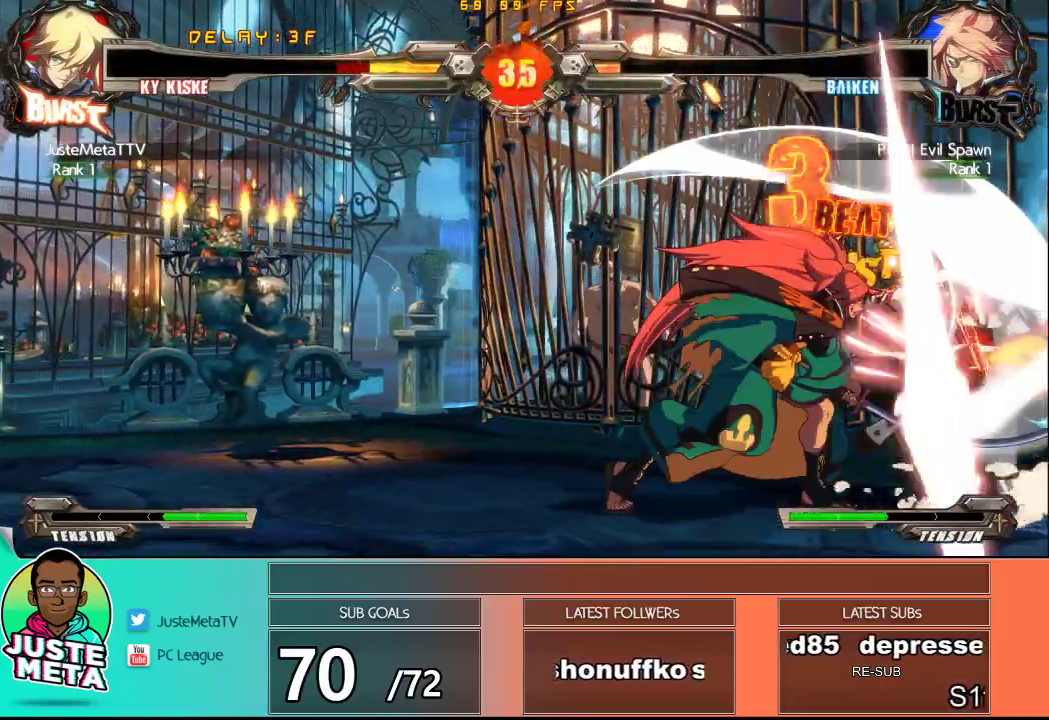
Gameplay with a controller (arcade stick); each line is a JSON object with the inputs held at the frame after it. "events" lists button and stick changes between this image and that frame as [ms after this image, input, new state], when the widget could be followed in between. Not read: L3 R3.
{"buttons": [], "left_stick": "center", "events": [[33, "left_stick", "center"], [133, "R1", "down"], [133, "R2", "down"], [317, "R1", "up"], [317, "R2", "up"]]}
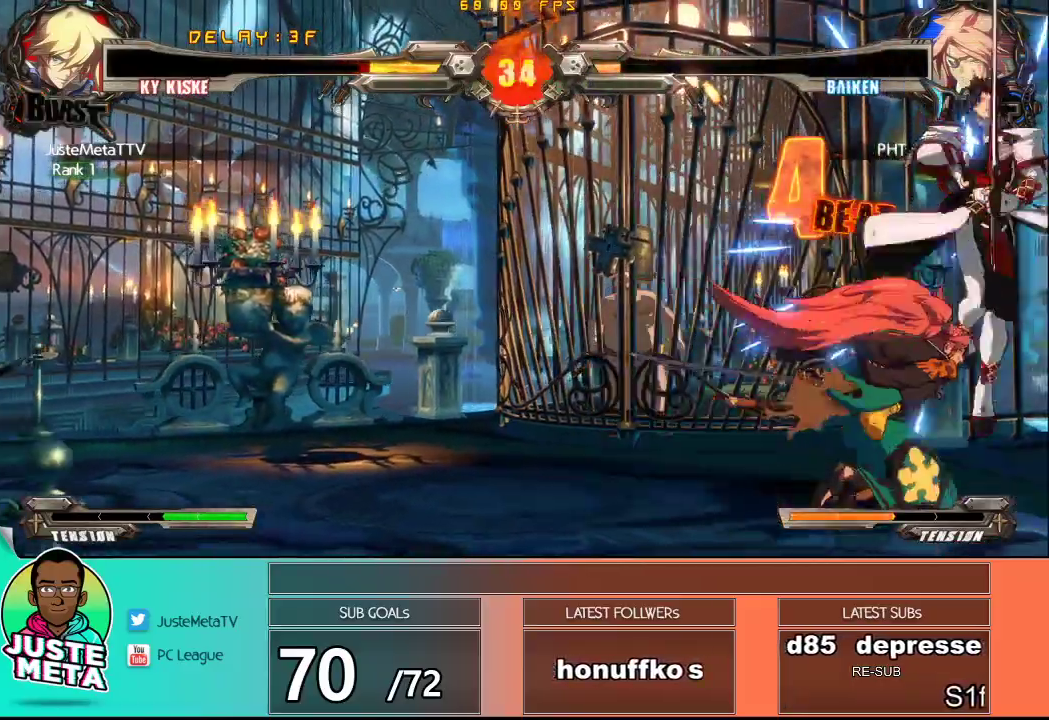
{"buttons": [], "left_stick": "center", "events": []}
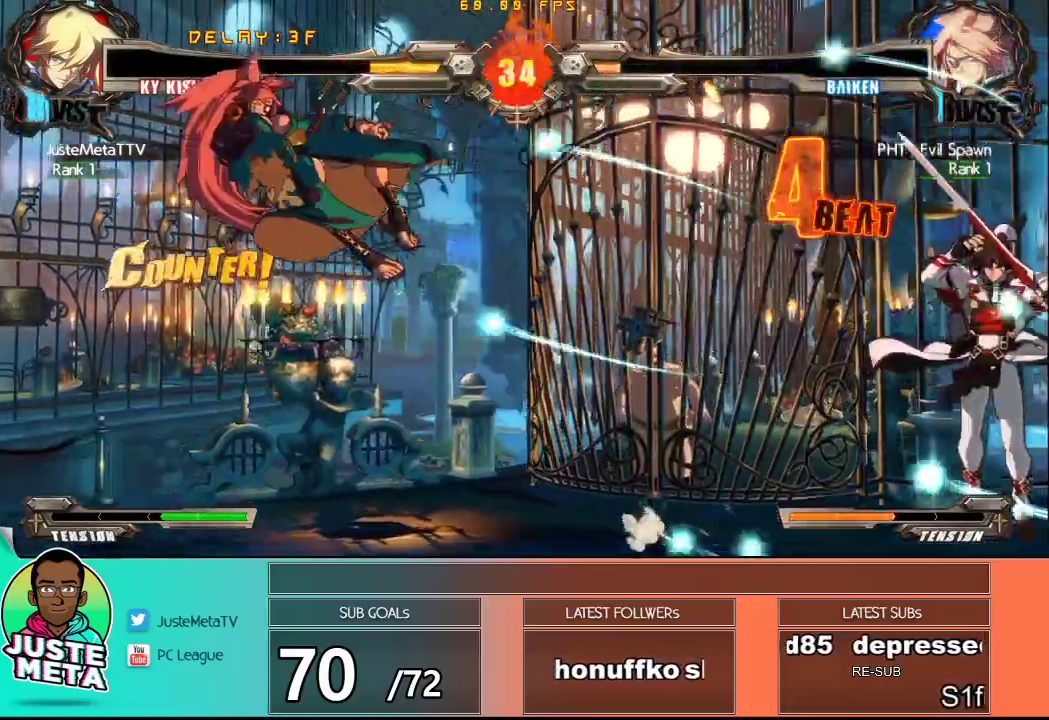
{"buttons": [], "left_stick": "left", "events": [[50, "left_stick", "left"], [117, "left_stick", "center"], [200, "left_stick", "left"]]}
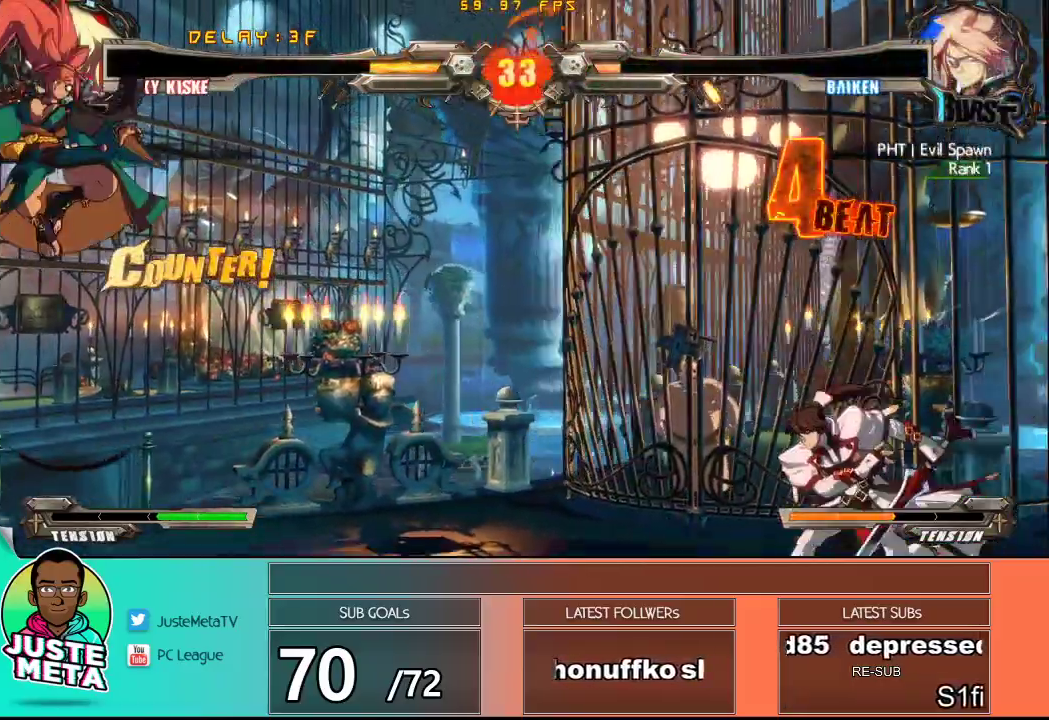
{"buttons": ["R1"], "left_stick": "left", "events": [[433, "R1", "down"]]}
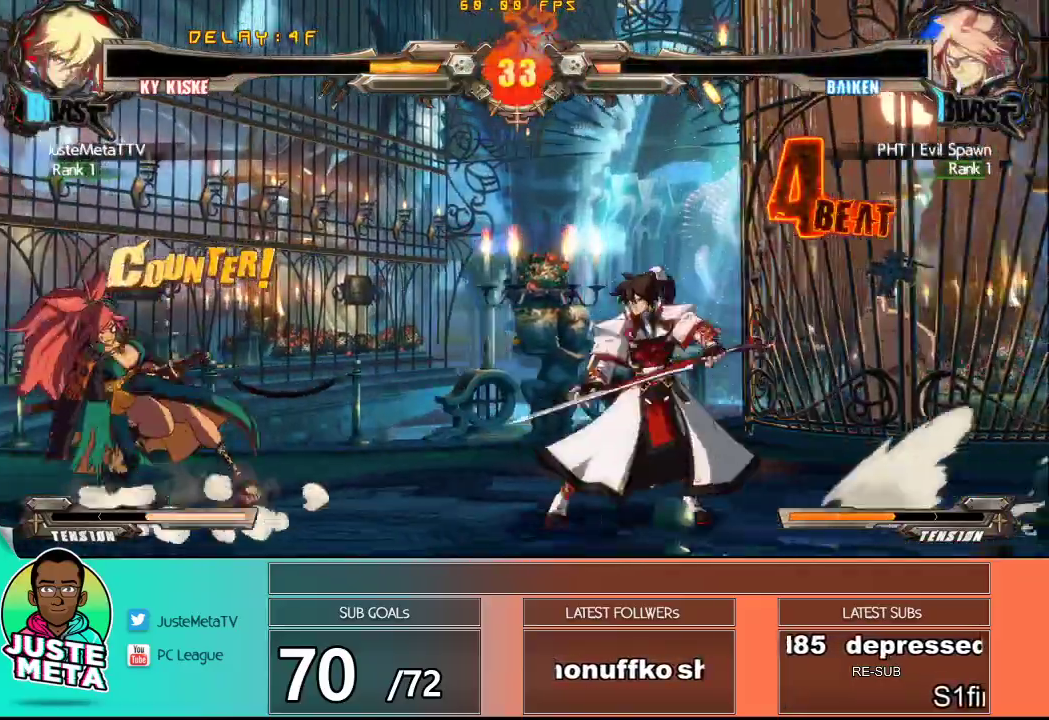
{"buttons": [], "left_stick": "center", "events": [[133, "R1", "up"], [167, "left_stick", "center"]]}
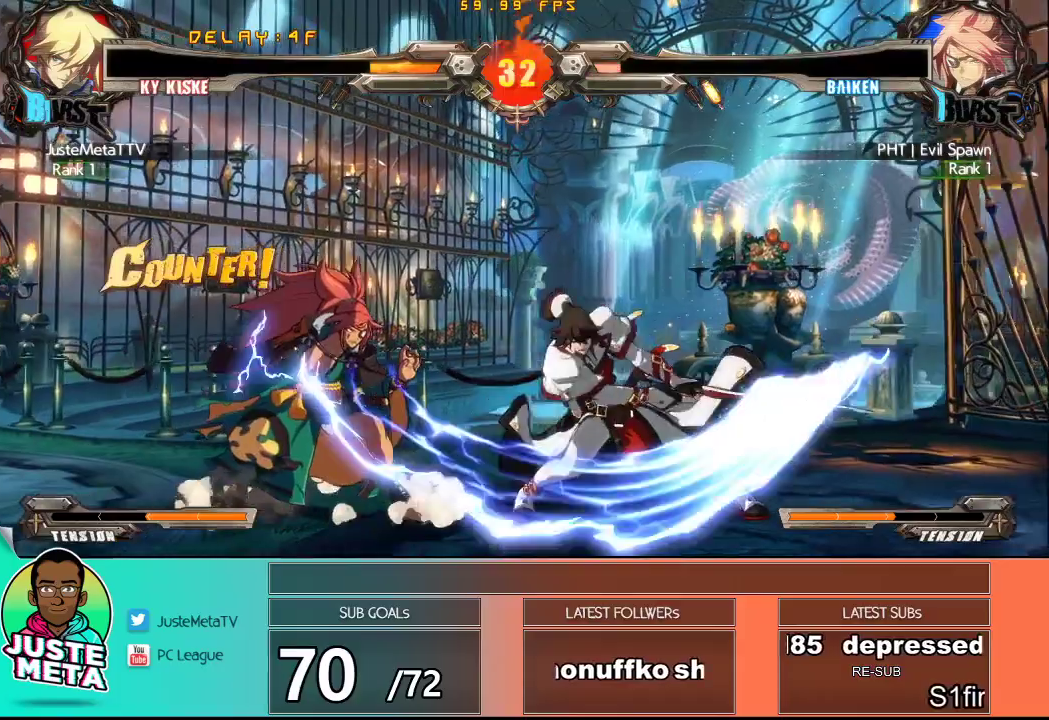
{"buttons": ["R2"], "left_stick": "down", "events": [[333, "left_stick", "right"], [417, "left_stick", "down"], [483, "R2", "down"]]}
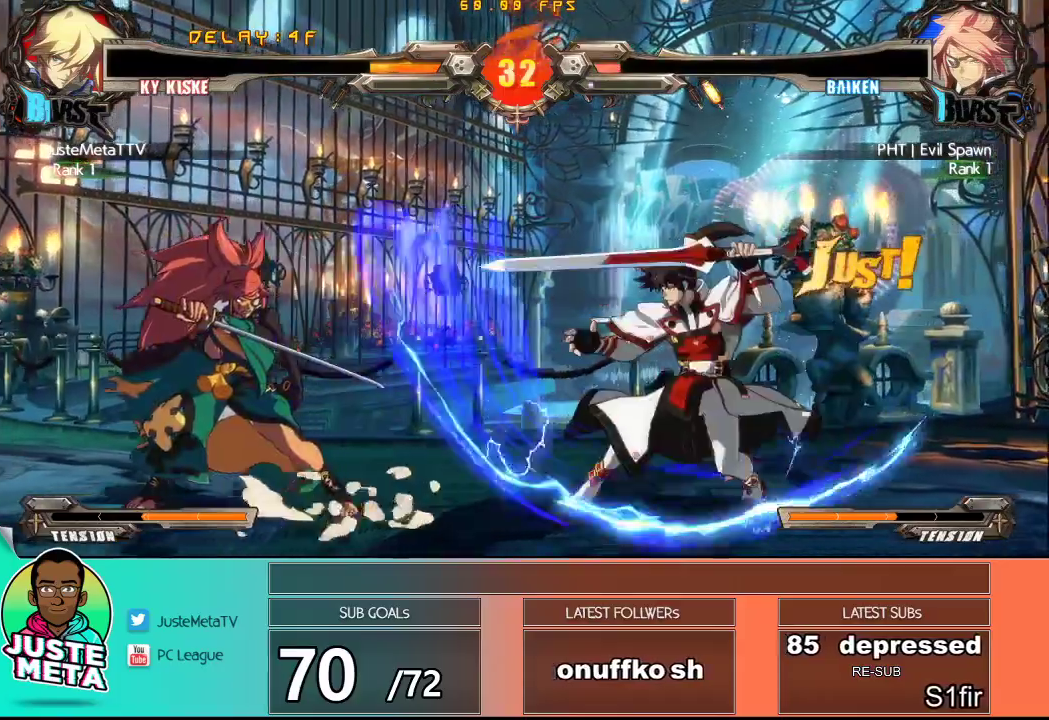
{"buttons": [], "left_stick": "right", "events": [[17, "R2", "up"], [17, "left_stick", "left"], [67, "left_stick", "center"], [100, "R2", "down"], [200, "R2", "up"], [433, "left_stick", "right"]]}
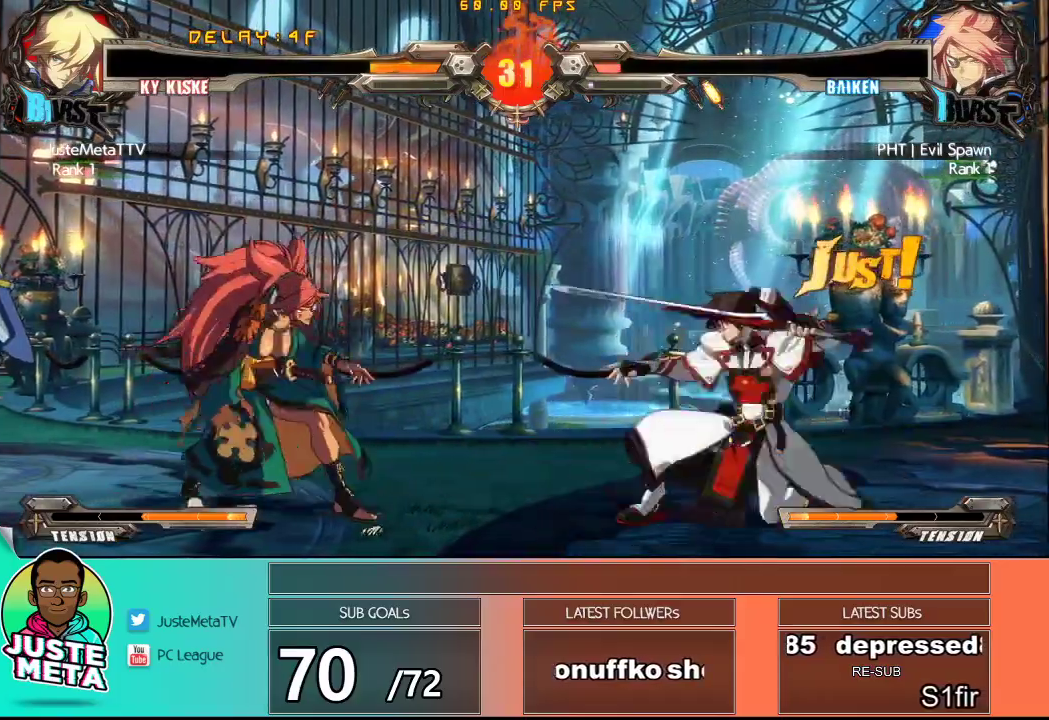
{"buttons": [], "left_stick": "center", "events": [[17, "left_stick", "up-right"], [317, "left_stick", "down"], [433, "R2", "down"], [467, "left_stick", "center"], [500, "R2", "up"]]}
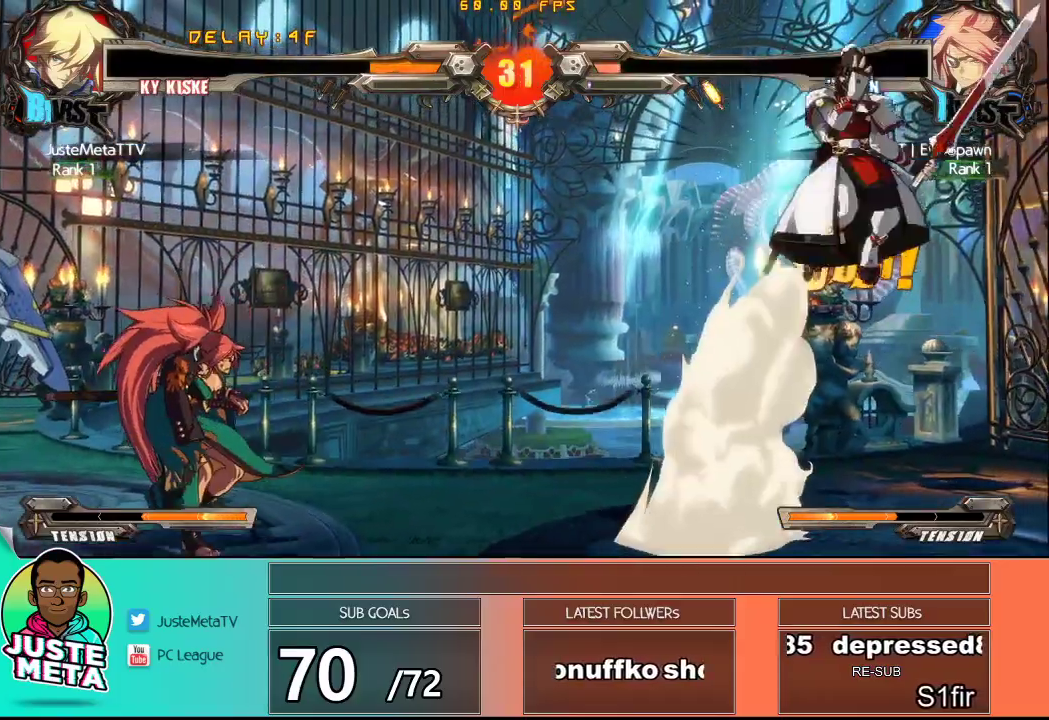
{"buttons": [], "left_stick": "down", "events": [[467, "left_stick", "down"]]}
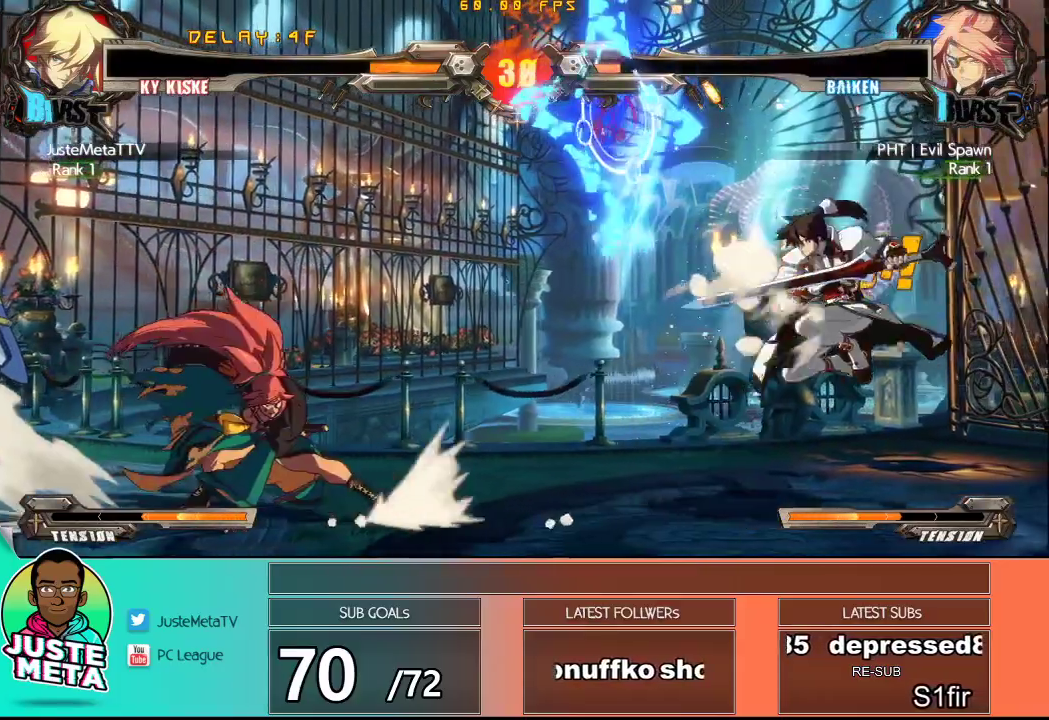
{"buttons": [], "left_stick": "down-right"}
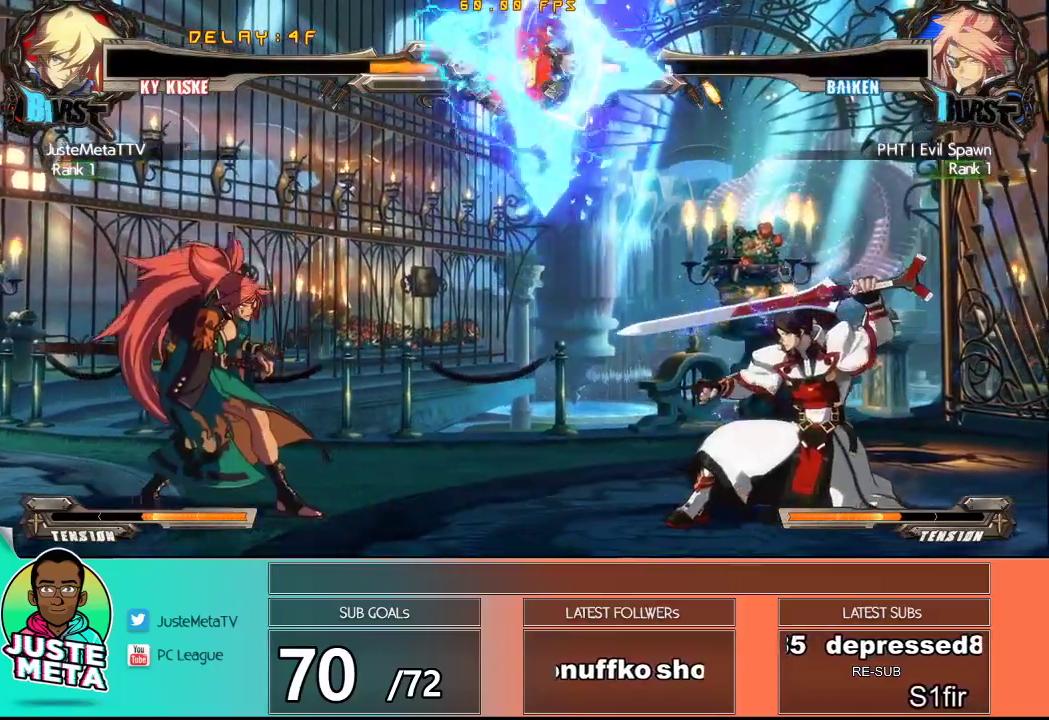
{"buttons": [], "left_stick": "down-right", "events": [[33, "left_stick", "up-right"], [283, "left_stick", "down-right"]]}
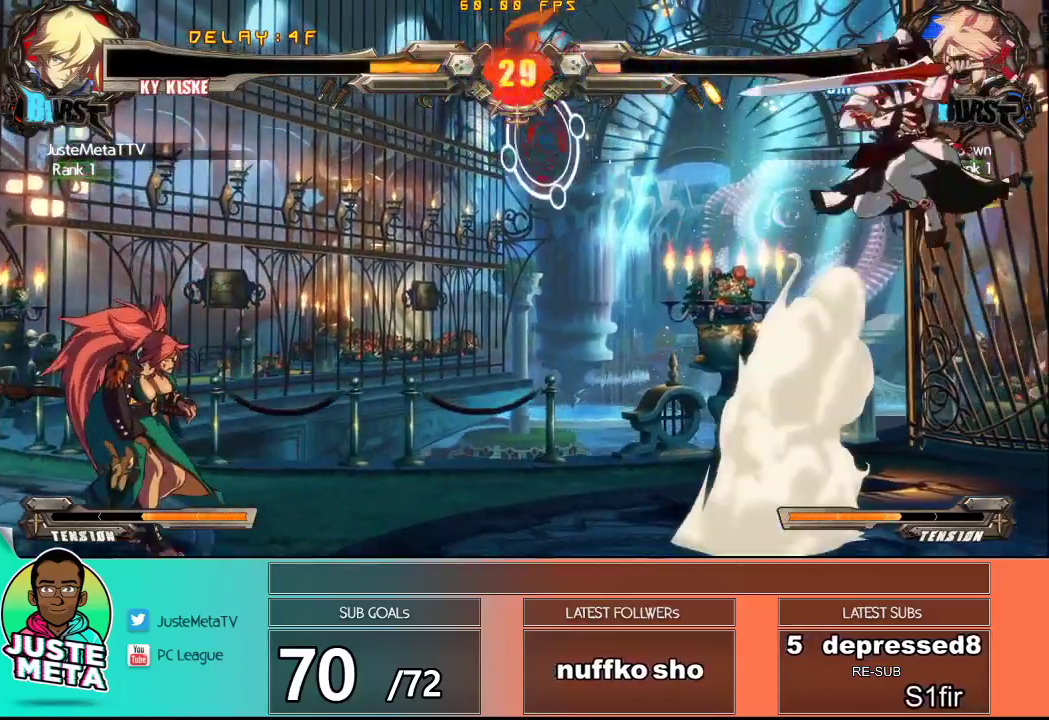
{"buttons": ["R2"], "left_stick": "left", "events": [[50, "left_stick", "right"], [367, "left_stick", "down"], [450, "left_stick", "left"], [500, "R2", "down"]]}
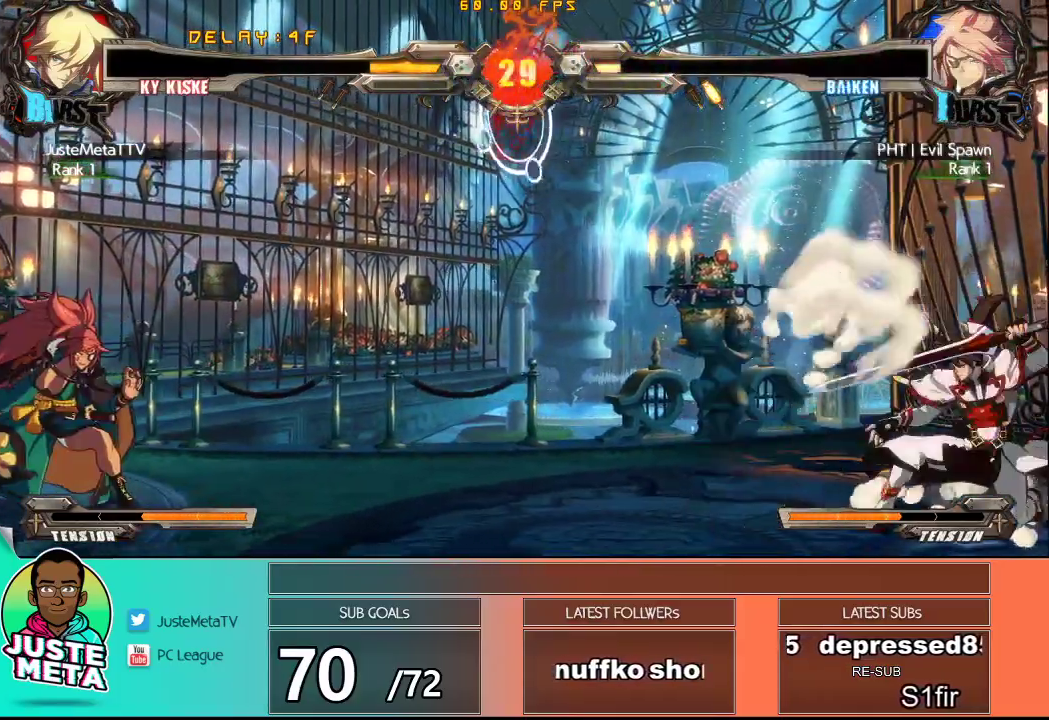
{"buttons": [], "left_stick": "center", "events": [[17, "left_stick", "center"], [83, "R2", "up"]]}
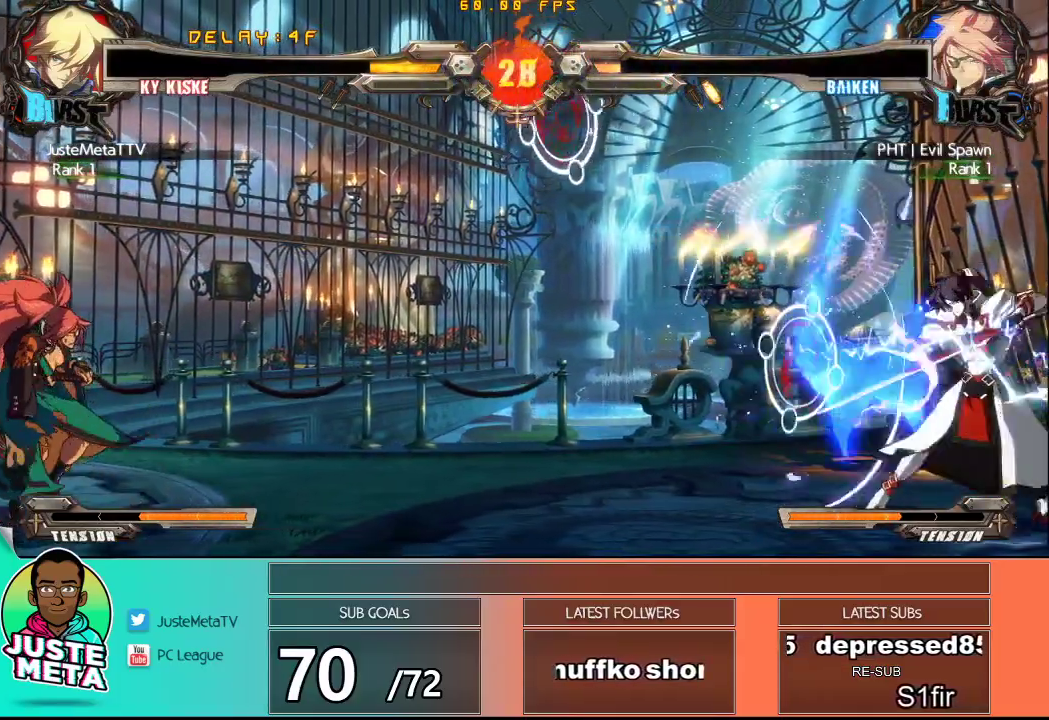
{"buttons": [], "left_stick": "center", "events": [[117, "left_stick", "right"], [200, "left_stick", "down"], [283, "left_stick", "left"], [300, "R1", "down"], [333, "left_stick", "center"], [400, "R1", "up"]]}
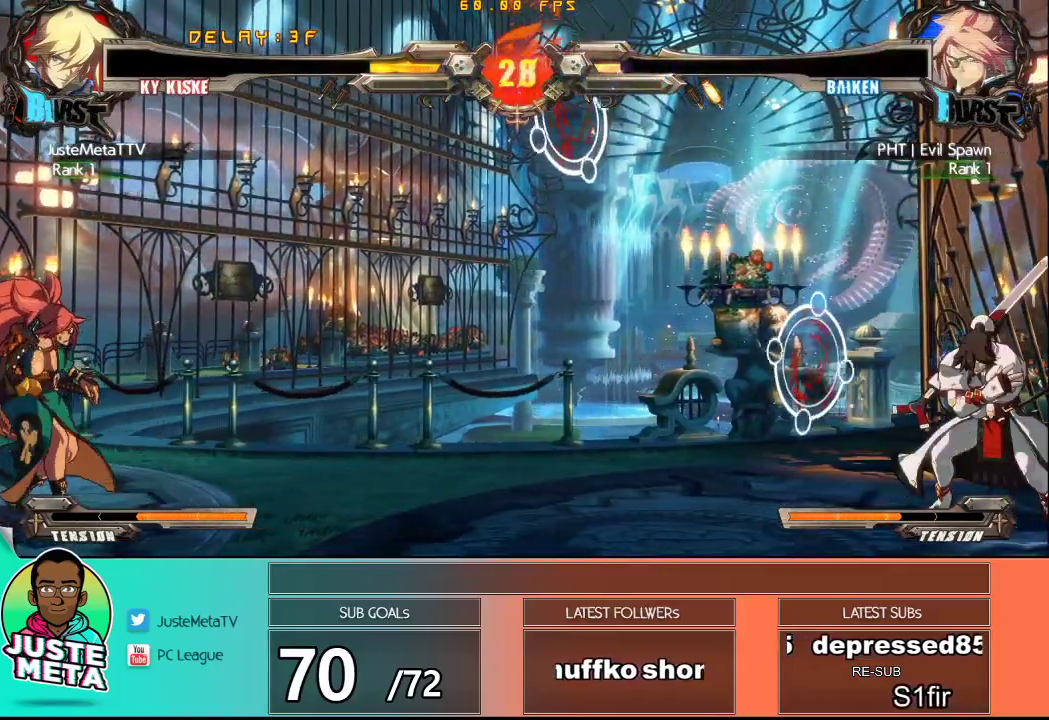
{"buttons": [], "left_stick": "center", "events": []}
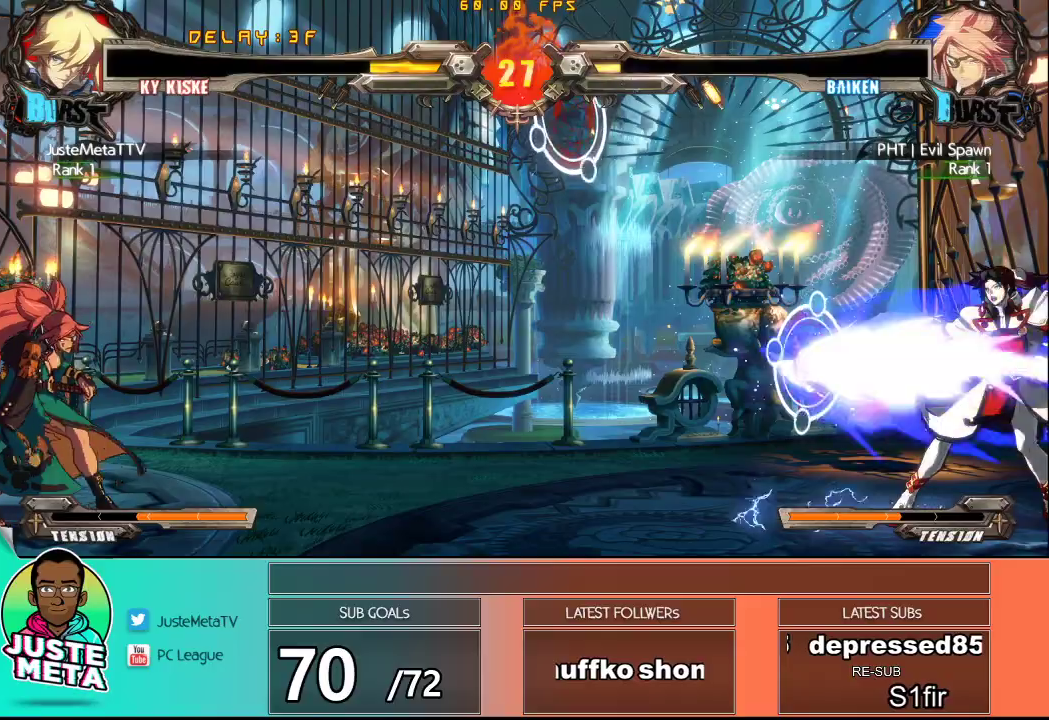
{"buttons": [], "left_stick": "center", "events": []}
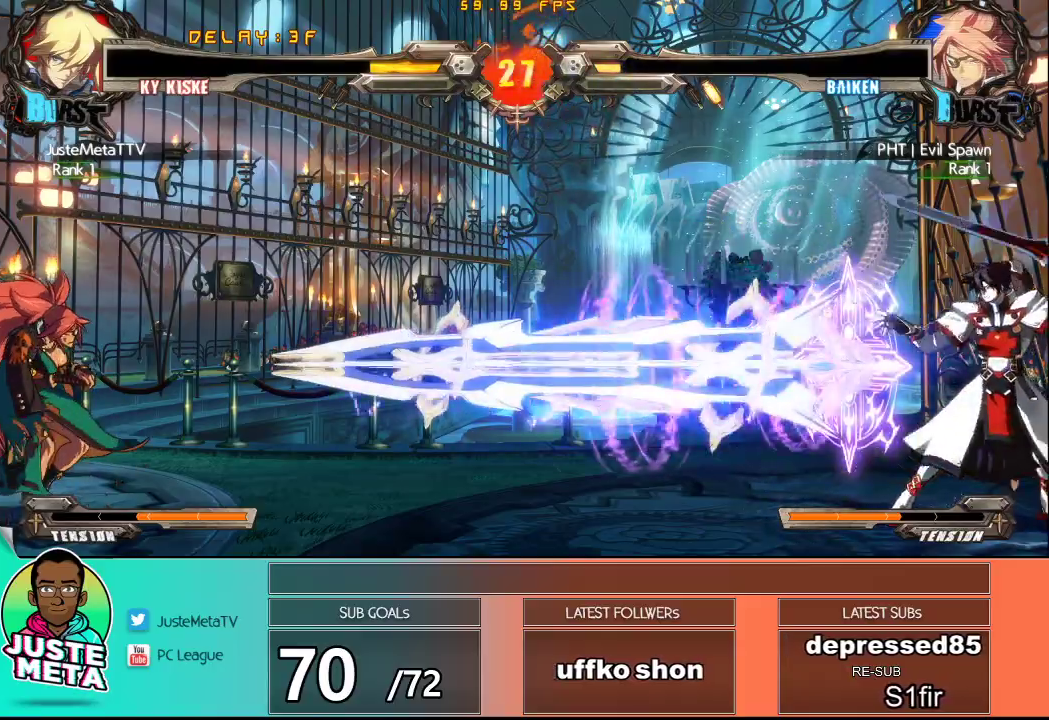
{"buttons": [], "left_stick": "down", "events": [[150, "left_stick", "left"], [200, "left_stick", "center"], [317, "left_stick", "left"], [500, "left_stick", "down"]]}
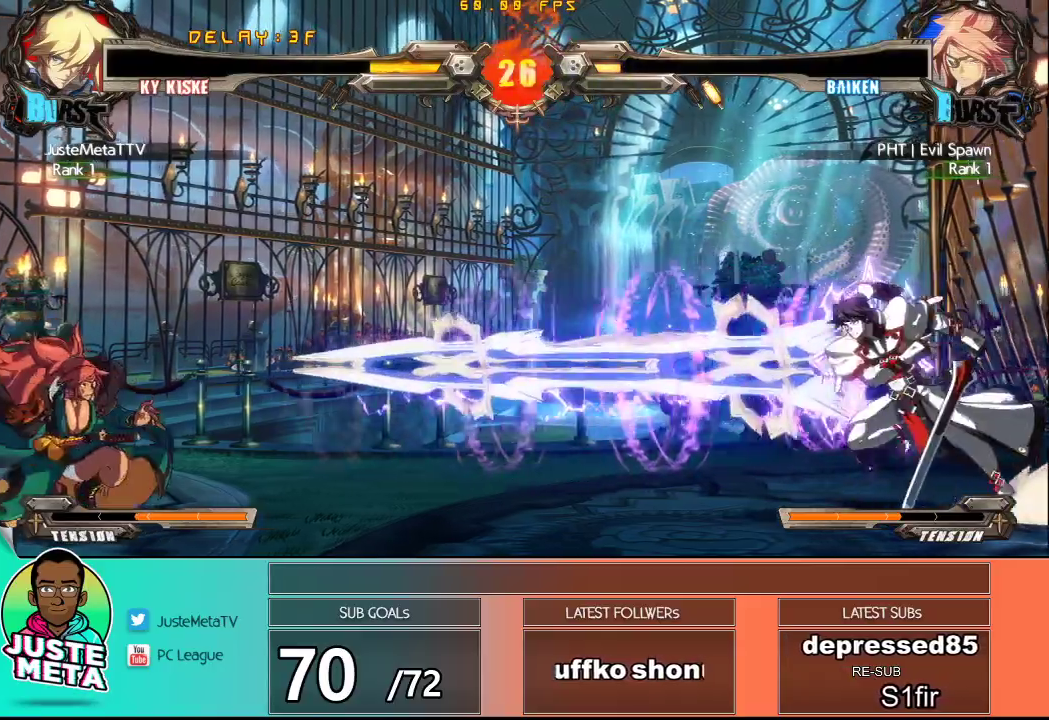
{"buttons": ["R2"], "left_stick": "center", "events": [[167, "left_stick", "left"], [217, "left_stick", "up-left"], [400, "left_stick", "center"], [433, "R2", "down"]]}
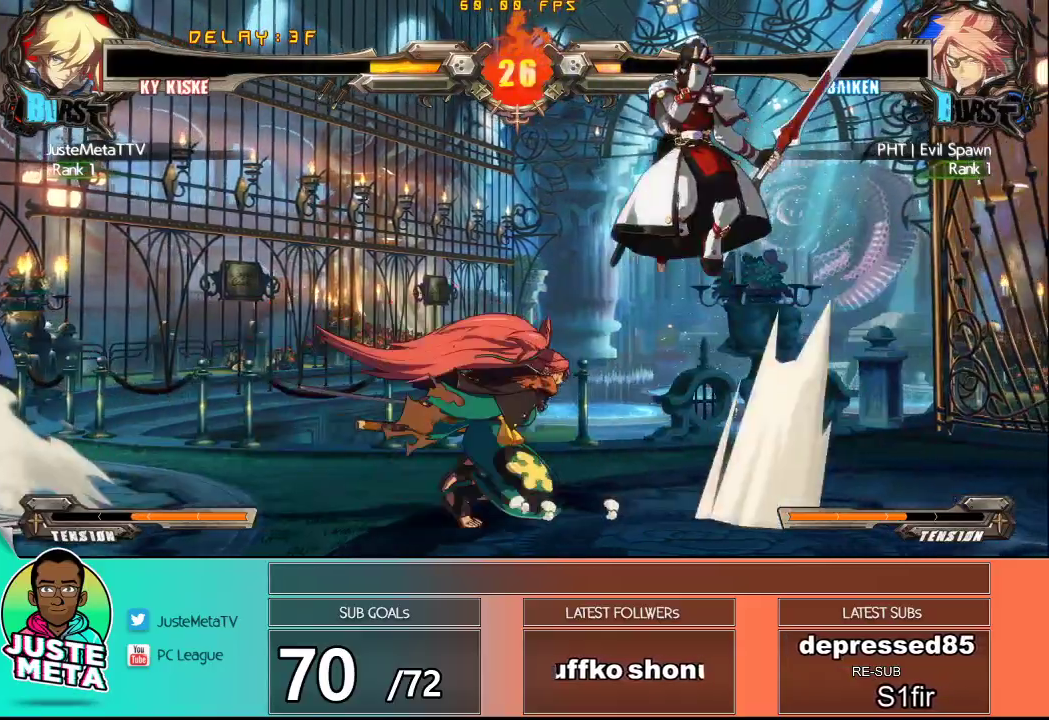
{"buttons": [], "left_stick": "down-left", "events": [[33, "R2", "up"], [183, "left_stick", "down-right"], [383, "left_stick", "center"], [500, "left_stick", "down-left"]]}
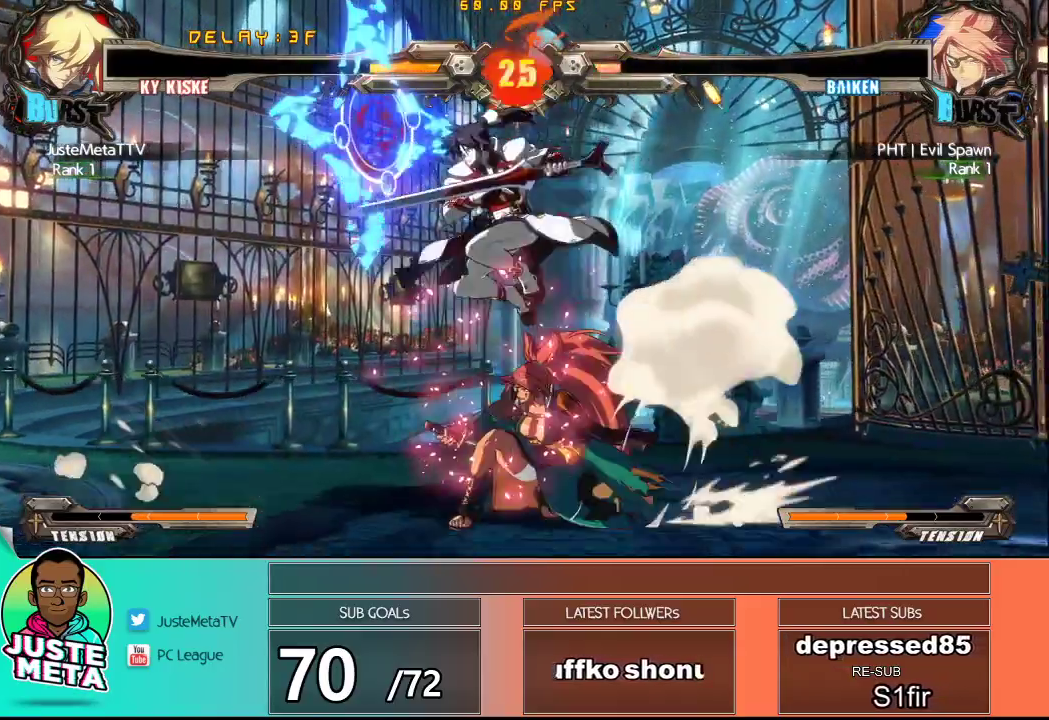
{"buttons": ["CROSS", "SQUARE"], "left_stick": "down"}
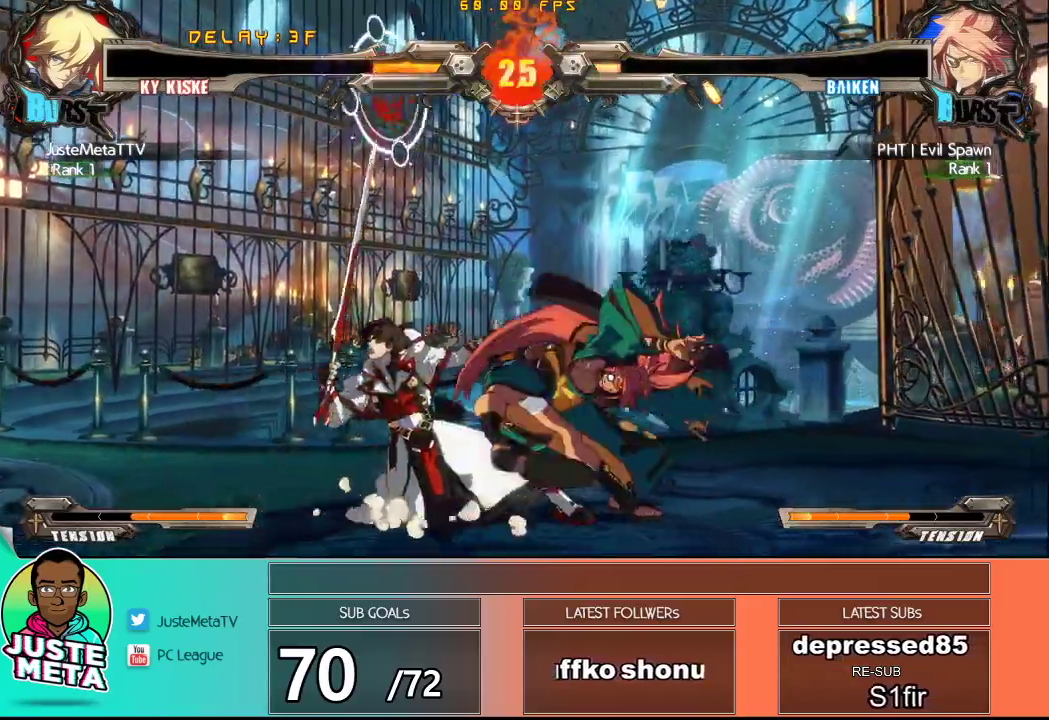
{"buttons": ["CROSS", "SQUARE"], "left_stick": "left"}
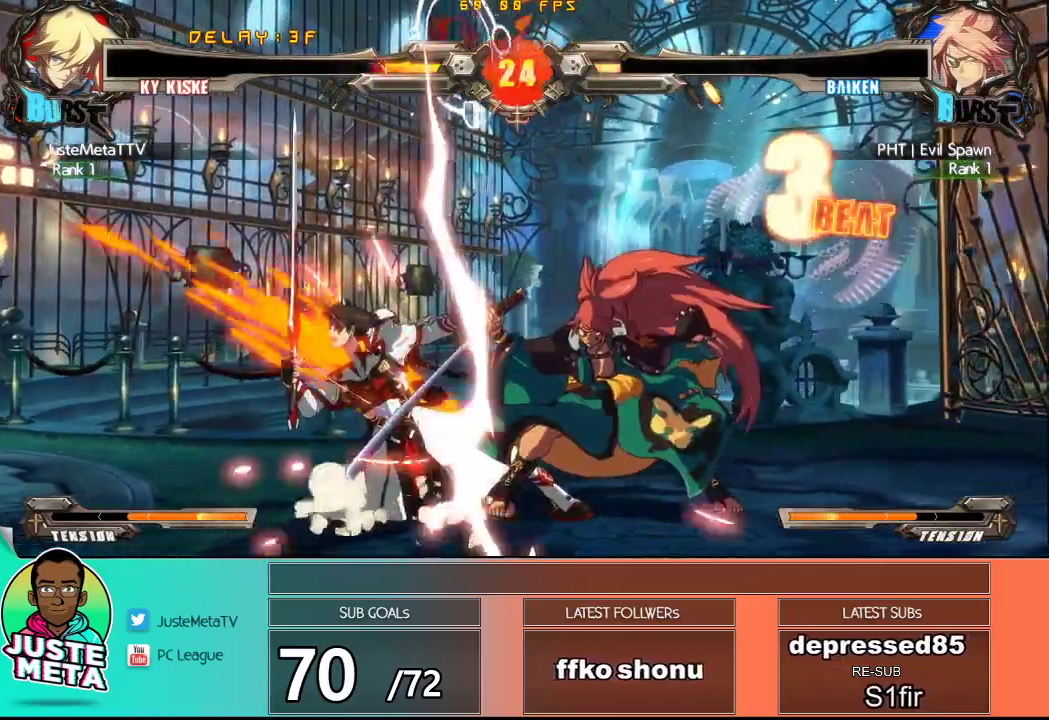
{"buttons": ["CROSS", "SQUARE"], "left_stick": "down-left", "events": [[117, "left_stick", "down-left"]]}
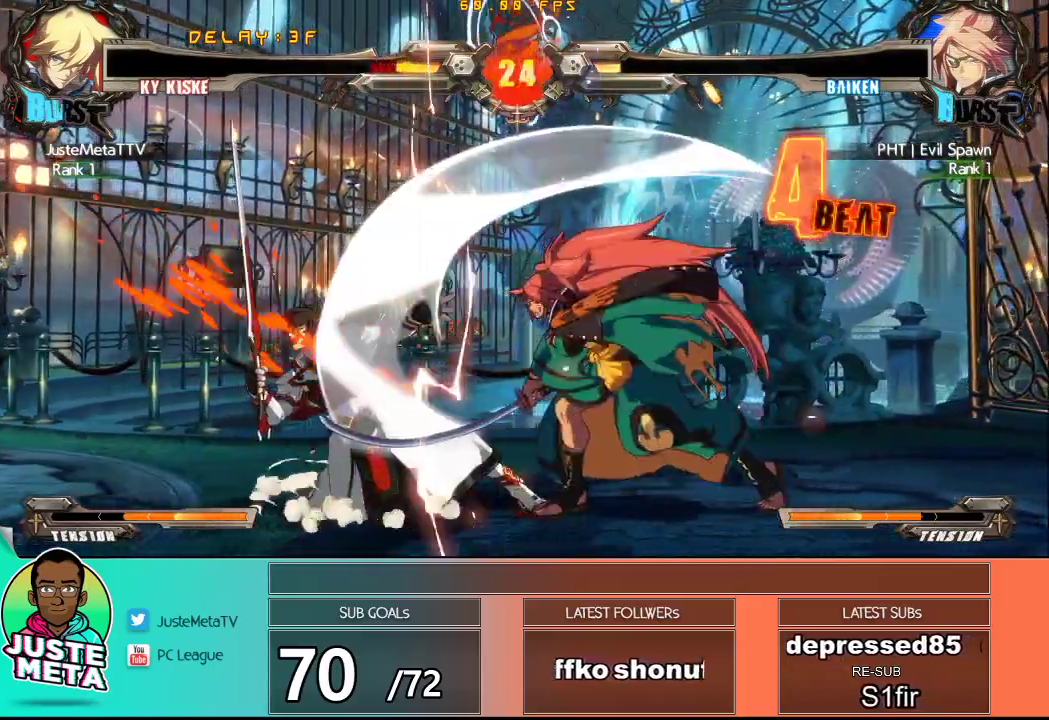
{"buttons": ["CROSS", "SQUARE"], "left_stick": "down-left", "events": []}
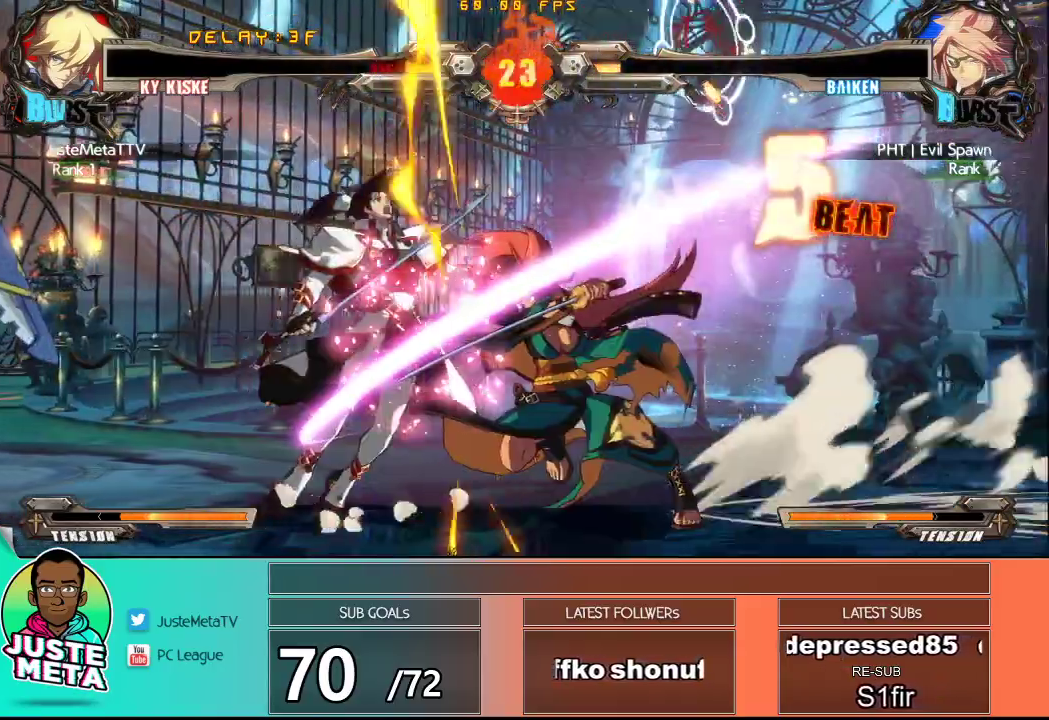
{"buttons": ["CROSS", "SQUARE"], "left_stick": "center", "events": [[383, "left_stick", "center"]]}
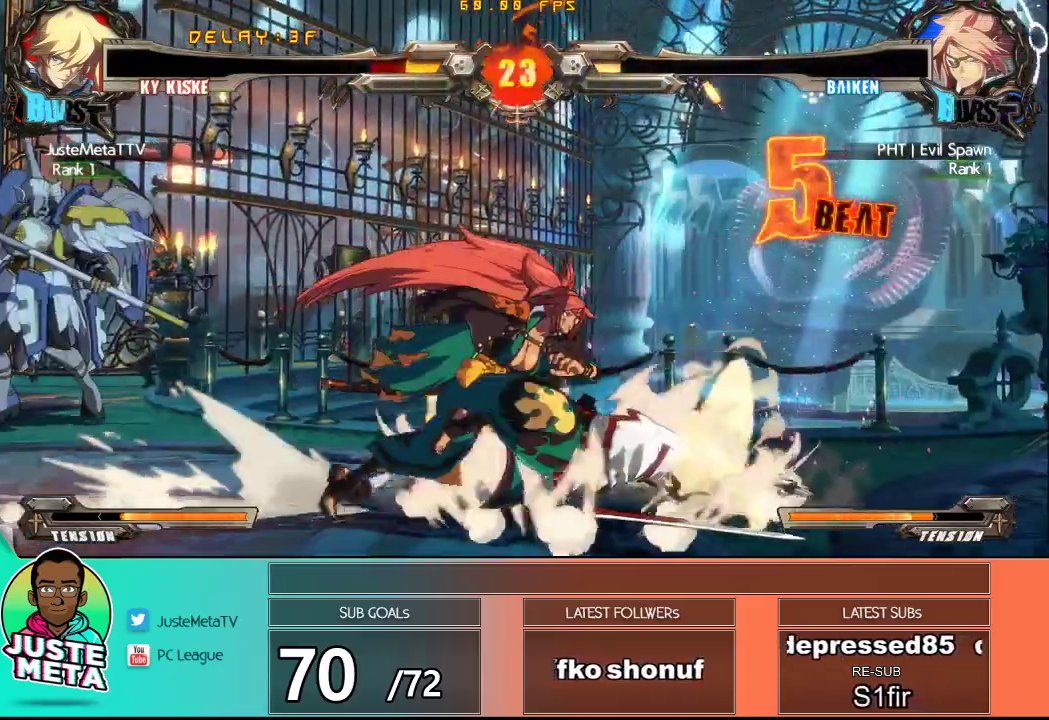
{"buttons": ["CROSS", "SQUARE"], "left_stick": "down-right", "events": [[50, "left_stick", "down-right"]]}